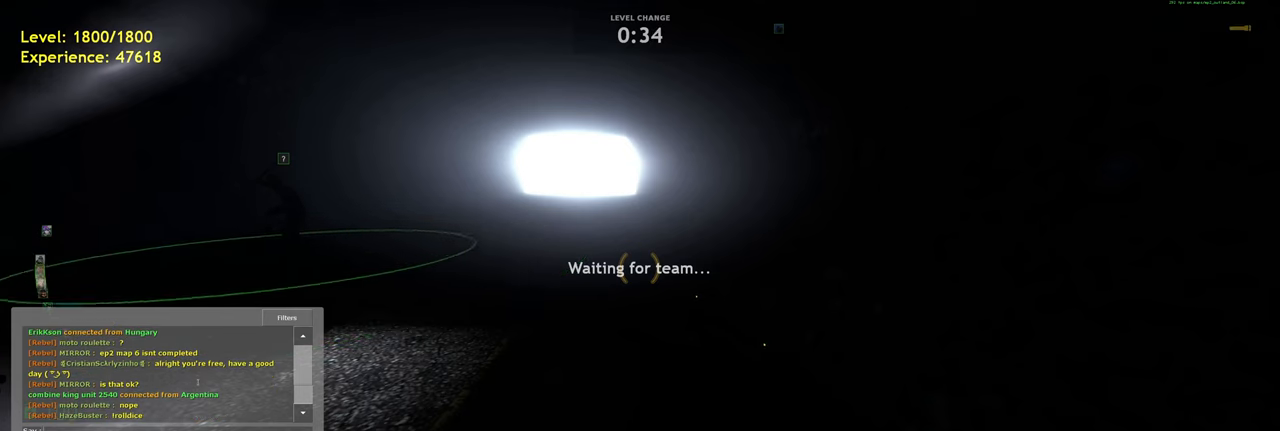
Gameplay with keyboard and mouse; each line is a JSON object with the keys and mouse buttons held at the frame after it. "events" lists presses ("down") and releases ("up") of "a", "ctrl", "d", "e", "f", "q", "r", "s", "shift", "space", "tab", "w", "mouse_left", "mouse_wheel", "mouse_right", "mouse_mb4" and "mouse_mb5" between this image and that frame as [ms after this image, input, new state], when the widget could be followed in between. "mouse_left", "mouse_wheel", "mouse_right", "mouse_mb4", "mouse_mb5" = the "left", "wheel", "right", "mb4", "mb5" buttons of the "mouse" list. No other keys are recorded. "wheel" means that the mouse wheel is clicked or scrolled. Mouse movement is not recorded.
{"keys": ["ctrl"], "mouse": [], "events": [[140, "mouse_wheel", "down"], [260, "ctrl", "down"], [260, "mouse_wheel", "up"]]}
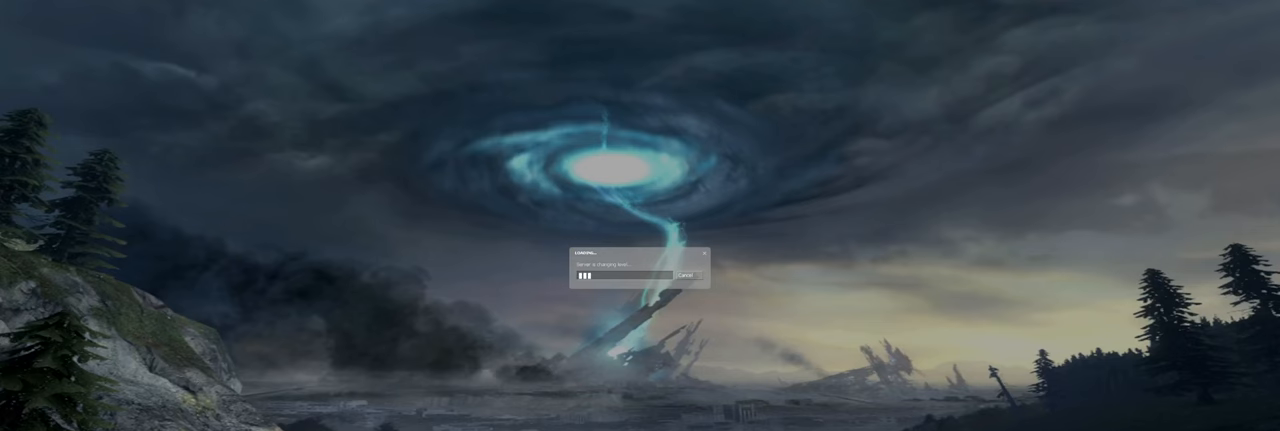
{"keys": [], "mouse": [], "events": [[100, "ctrl", "up"]]}
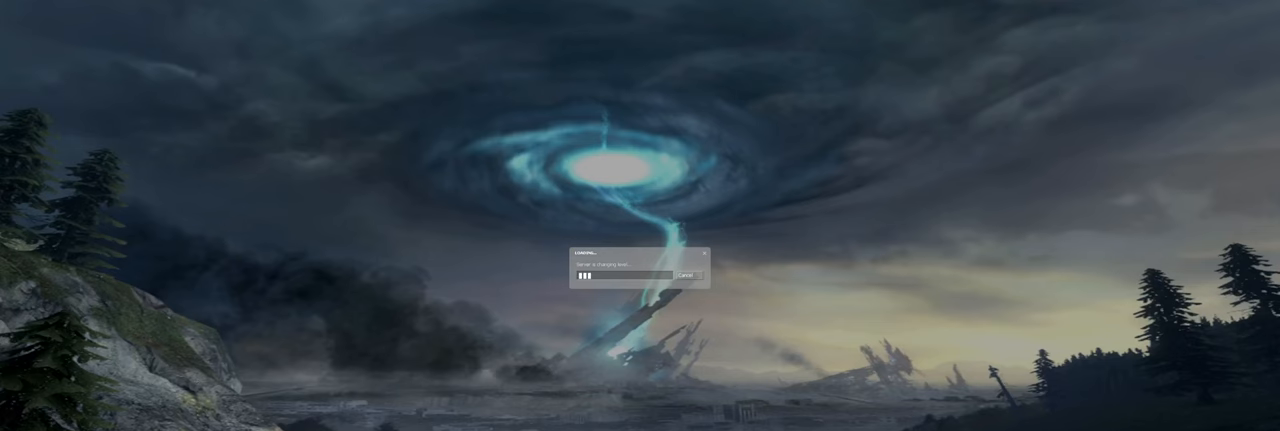
{"keys": [], "mouse": [], "events": []}
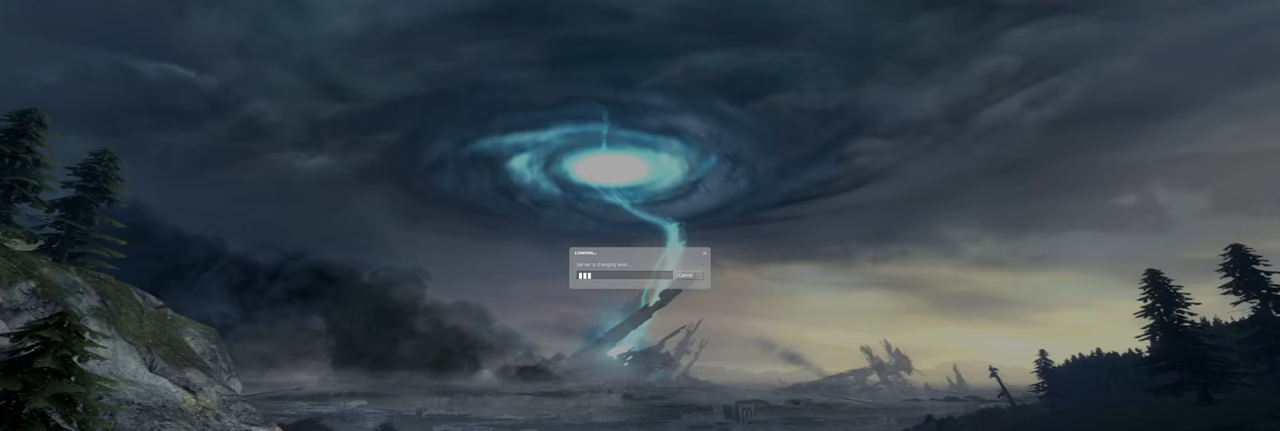
{"keys": [], "mouse": [], "events": [[240, "mouse_left", "down"], [300, "mouse_left", "up"]]}
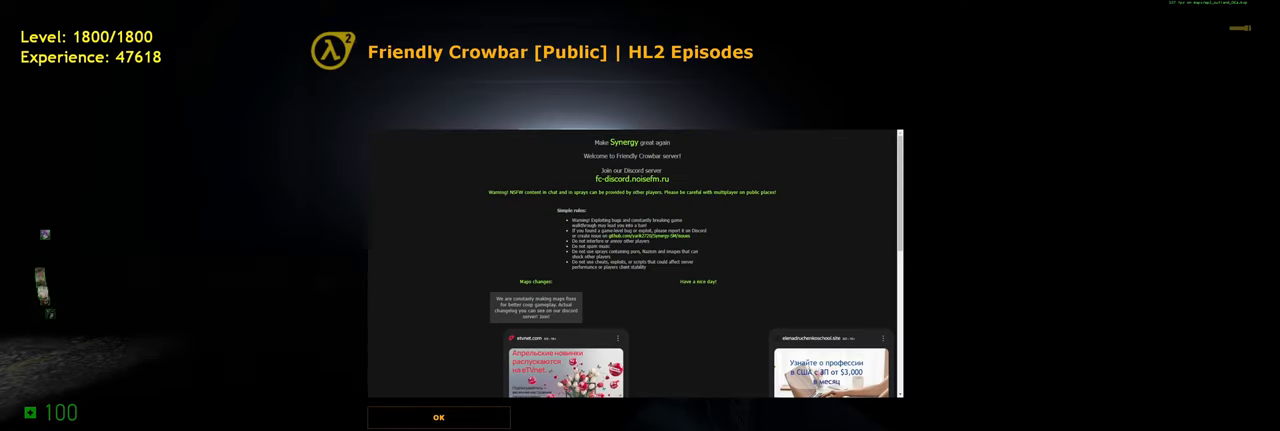
{"keys": [], "mouse": [], "events": [[400, "mouse_left", "down"], [480, "mouse_left", "up"]]}
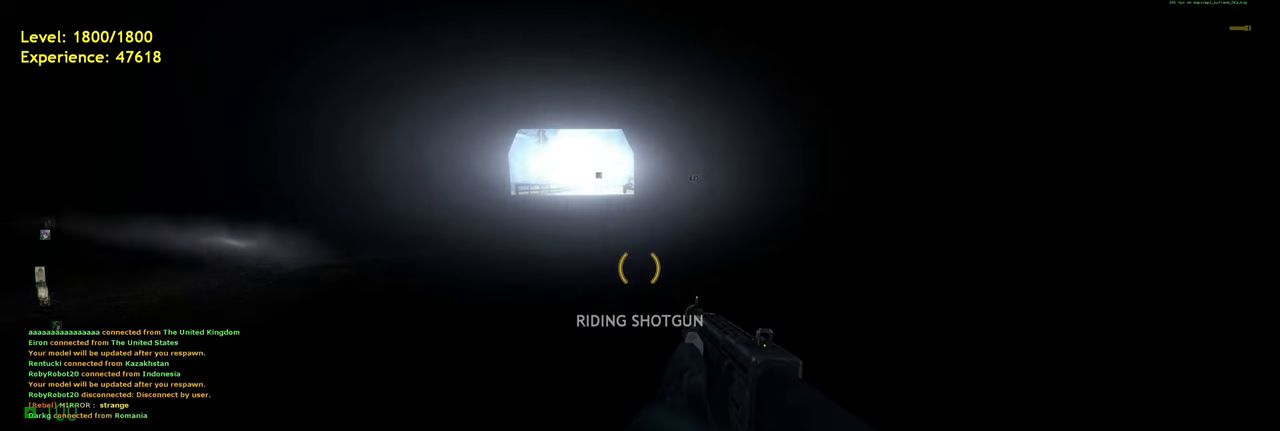
{"keys": ["w"], "mouse": [], "events": [[180, "f", "down"], [260, "w", "down"], [280, "f", "up"]]}
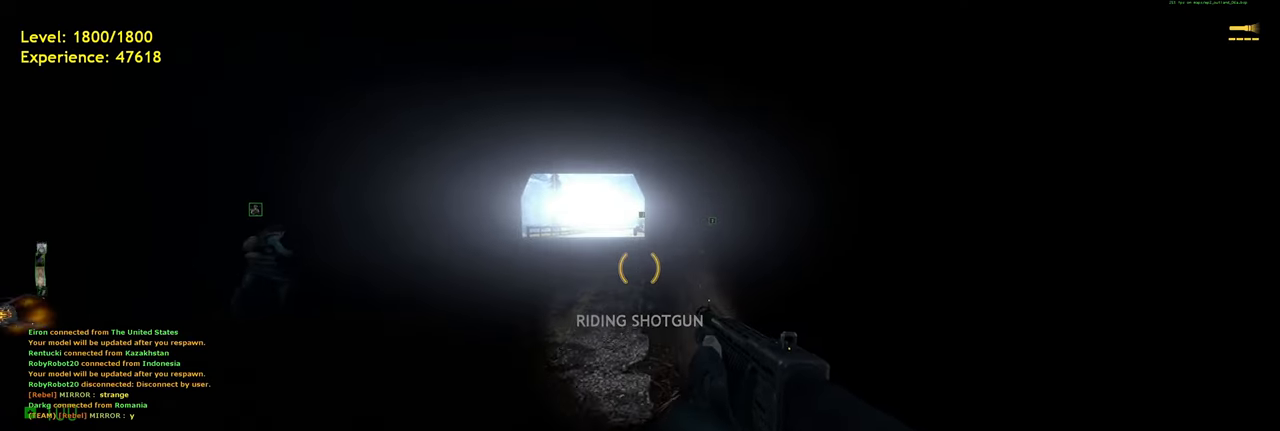
{"keys": ["d", "shift", "space", "w"], "mouse": [], "events": [[40, "shift", "down"], [100, "d", "down"], [500, "space", "down"]]}
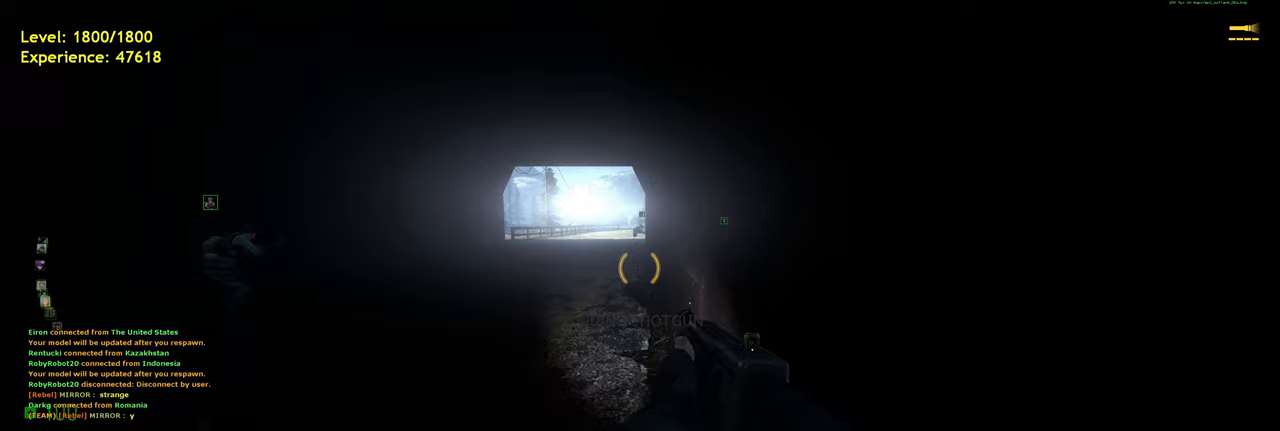
{"keys": ["a", "w"], "mouse": [], "events": [[120, "a", "down"], [160, "space", "up"], [200, "d", "up"], [220, "shift", "up"], [220, "w", "up"], [440, "w", "down"]]}
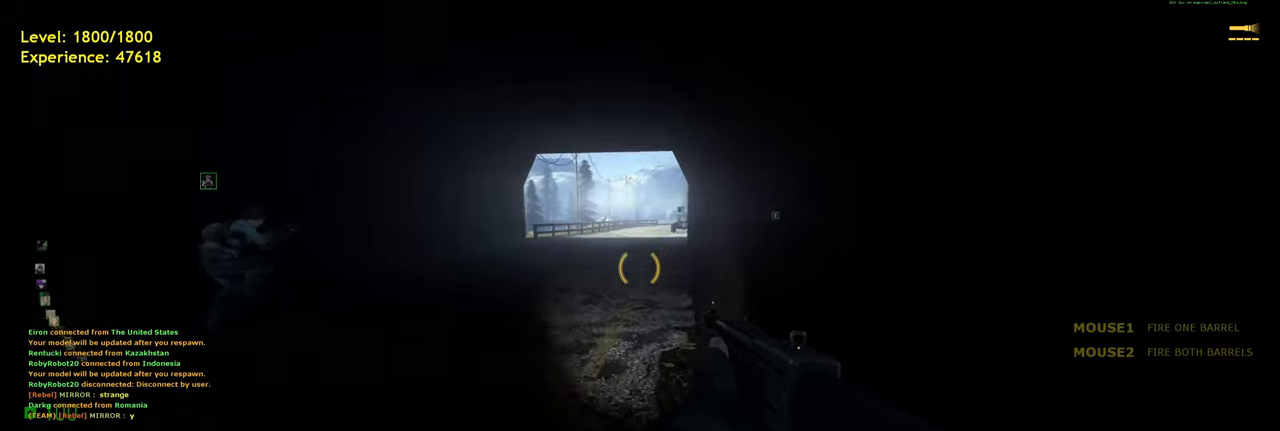
{"keys": [], "mouse": [], "events": [[240, "a", "up"], [260, "w", "up"]]}
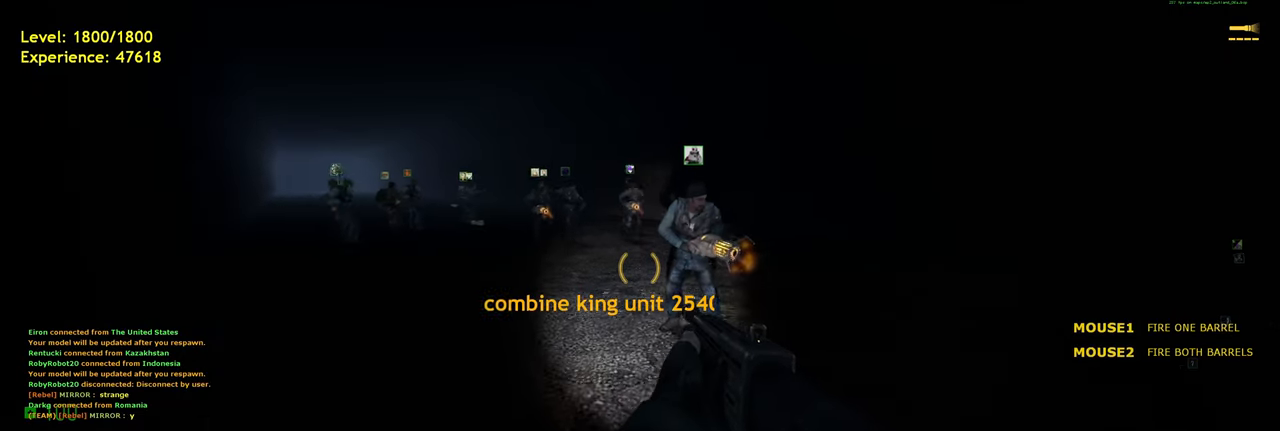
{"keys": ["d", "shift"], "mouse": [], "events": [[40, "w", "down"], [280, "d", "down"], [320, "w", "up"], [500, "shift", "down"]]}
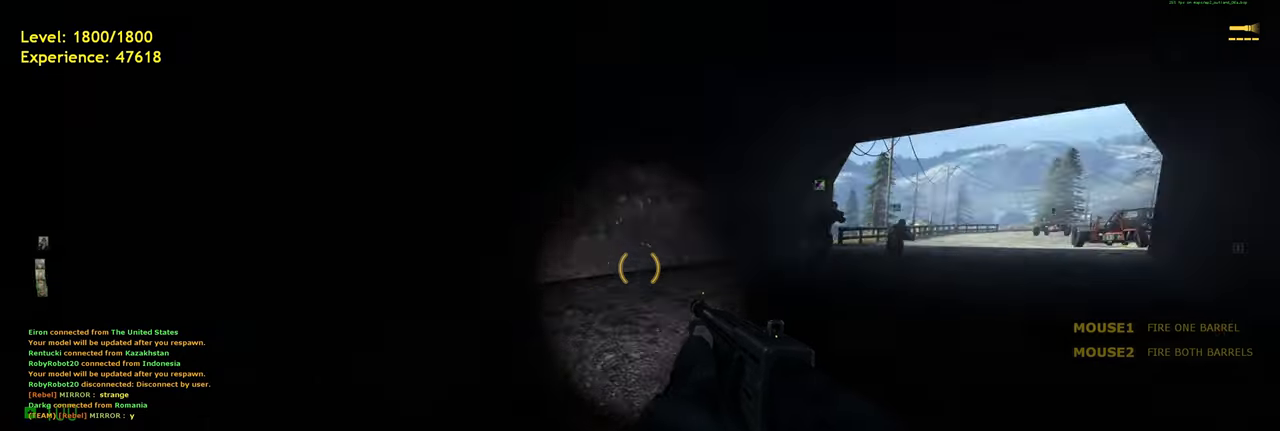
{"keys": ["a", "d", "shift", "space", "w"], "mouse": [], "events": [[60, "w", "down"], [200, "d", "up"], [300, "a", "down"], [440, "space", "down"], [480, "d", "down"]]}
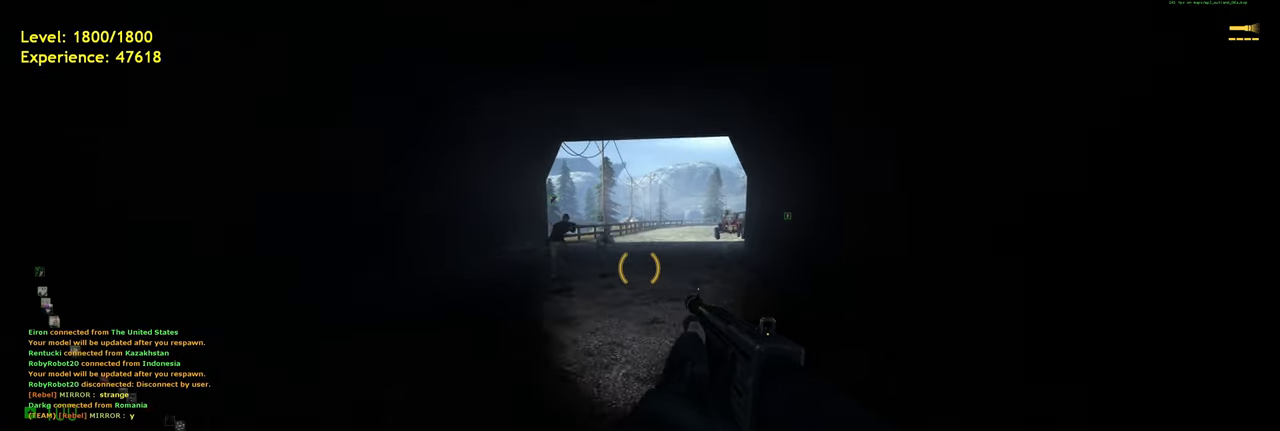
{"keys": ["a", "shift", "space", "w"], "mouse": [], "events": [[40, "a", "up"], [40, "w", "up"], [60, "space", "up"], [260, "w", "down"], [300, "d", "up"], [340, "a", "down"], [500, "space", "down"]]}
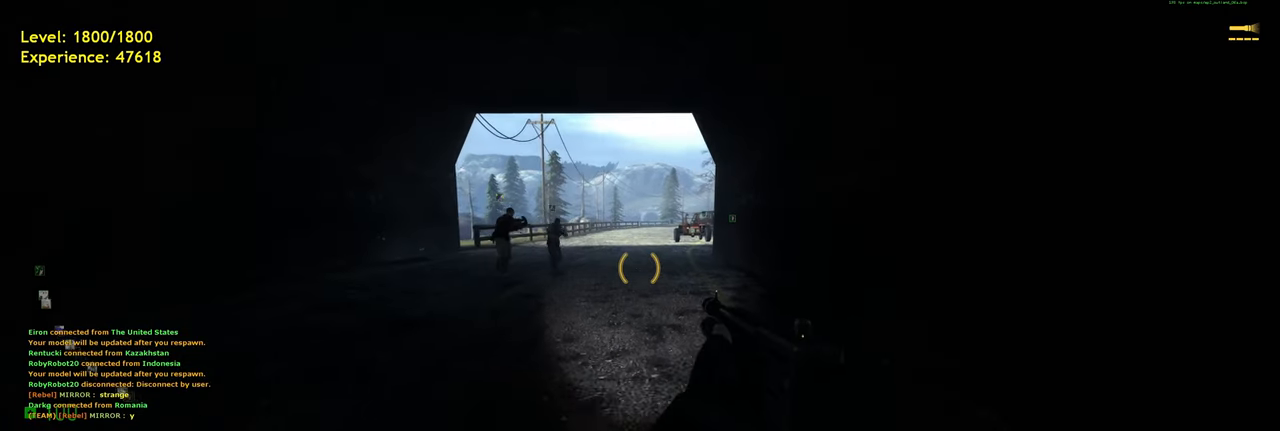
{"keys": ["shift", "w"], "mouse": [], "events": [[40, "d", "down"], [80, "a", "up"], [80, "w", "up"], [120, "space", "up"], [240, "w", "down"], [280, "d", "up"]]}
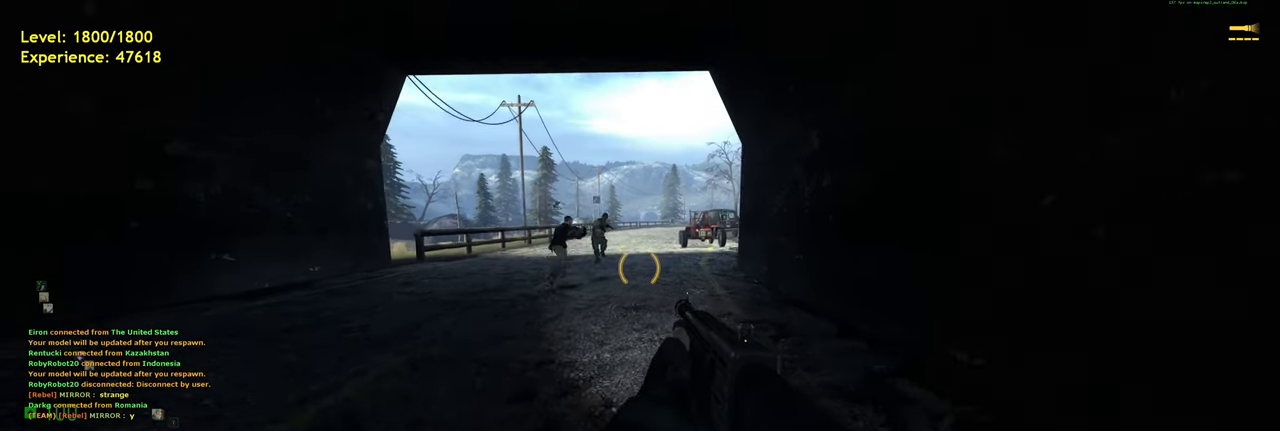
{"keys": ["a", "shift", "w"], "mouse": [], "events": [[60, "space", "down"], [140, "d", "down"], [160, "space", "up"], [160, "w", "up"], [360, "w", "down"], [400, "d", "up"], [500, "a", "down"]]}
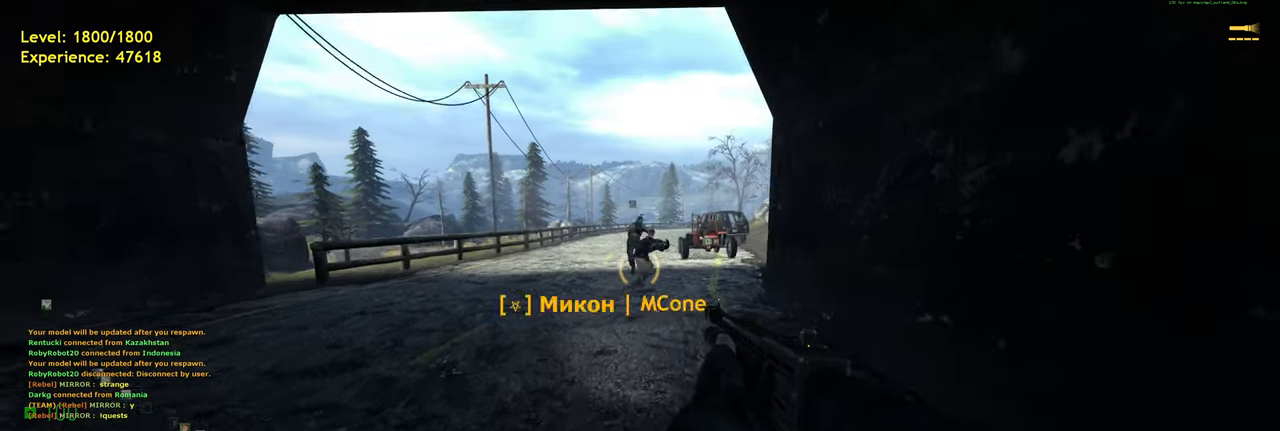
{"keys": ["shift", "w"], "mouse": [], "events": [[120, "space", "down"], [180, "d", "down"], [220, "a", "up"], [220, "space", "up"], [220, "w", "up"], [460, "w", "down"], [480, "d", "up"]]}
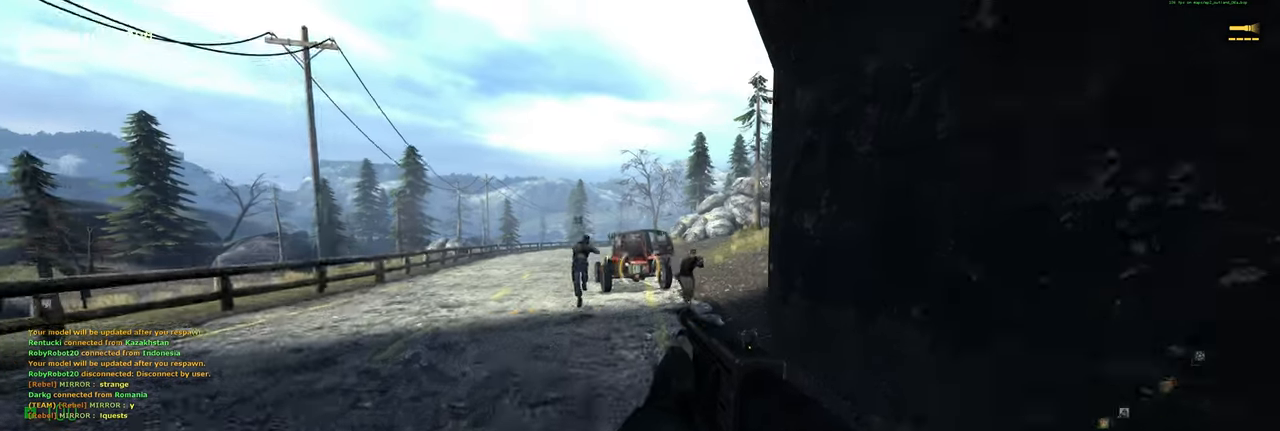
{"keys": ["w"], "mouse": [], "events": [[80, "a", "down"], [180, "space", "down"], [240, "d", "down"], [280, "a", "up"], [280, "shift", "up"], [280, "space", "up"], [280, "w", "up"], [420, "d", "up"], [440, "w", "down"]]}
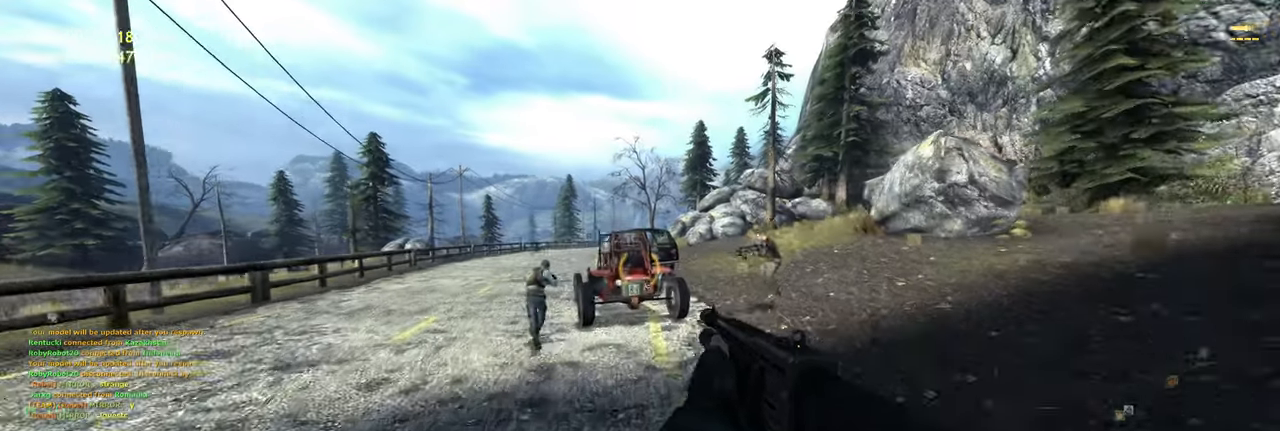
{"keys": ["d"], "mouse": [], "events": [[220, "space", "down"], [260, "d", "down"], [280, "w", "up"], [320, "space", "up"]]}
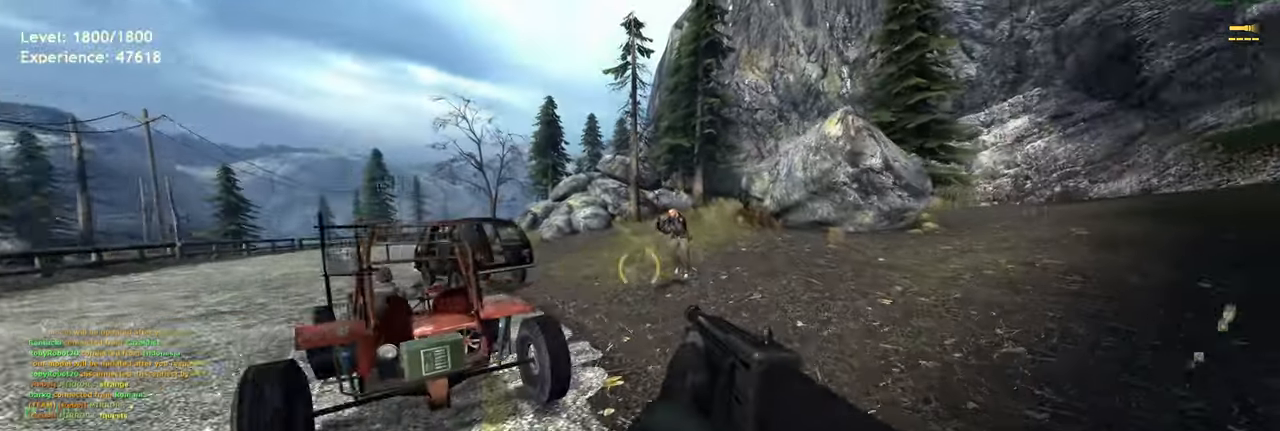
{"keys": ["a", "space", "w"], "mouse": [], "events": [[180, "w", "down"], [240, "d", "up"], [280, "shift", "down"], [380, "a", "down"], [440, "space", "down"], [460, "shift", "up"]]}
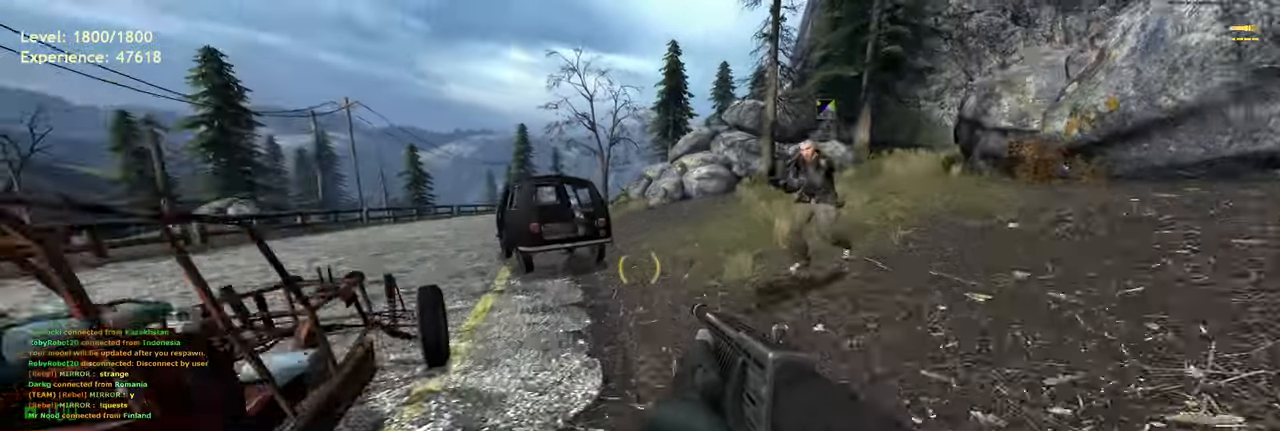
{"keys": ["d", "w"], "mouse": [], "events": [[40, "d", "down"], [80, "a", "up"], [80, "space", "up"], [80, "w", "up"], [140, "d", "up"], [380, "w", "down"], [480, "d", "down"]]}
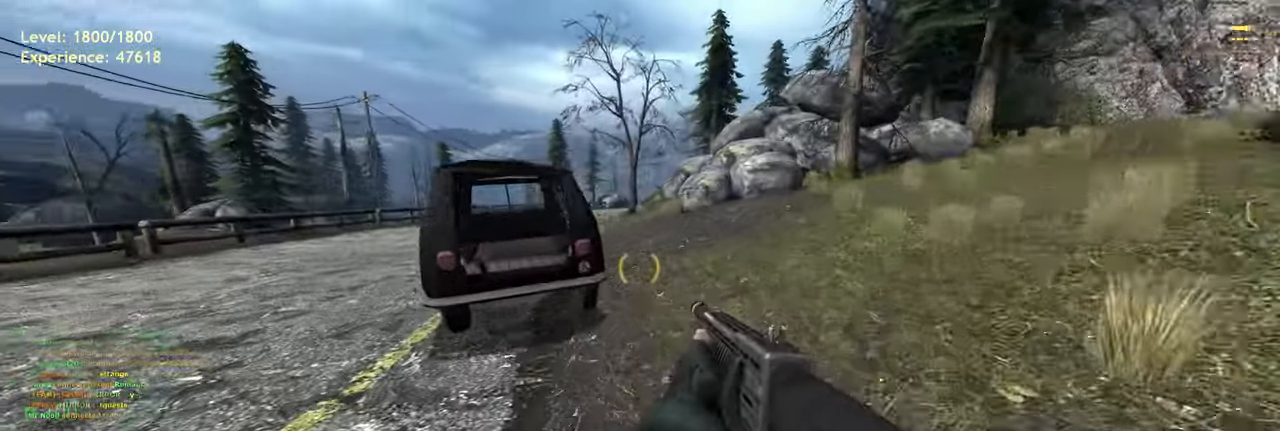
{"keys": [], "mouse": [], "events": [[120, "d", "up"], [200, "w", "up"], [320, "a", "down"], [440, "a", "up"]]}
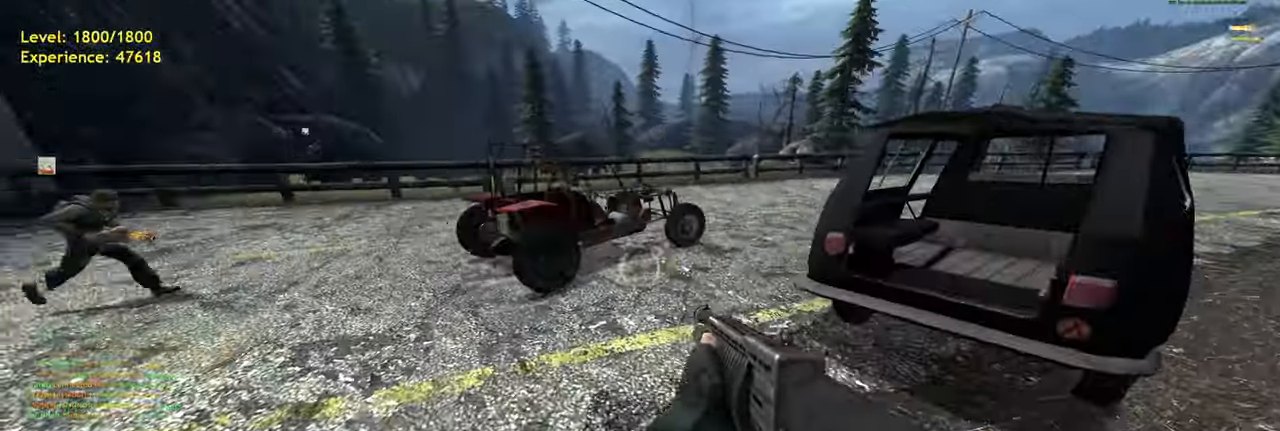
{"keys": [], "mouse": [], "events": [[200, "w", "down"], [320, "w", "up"], [360, "d", "down"], [420, "d", "up"]]}
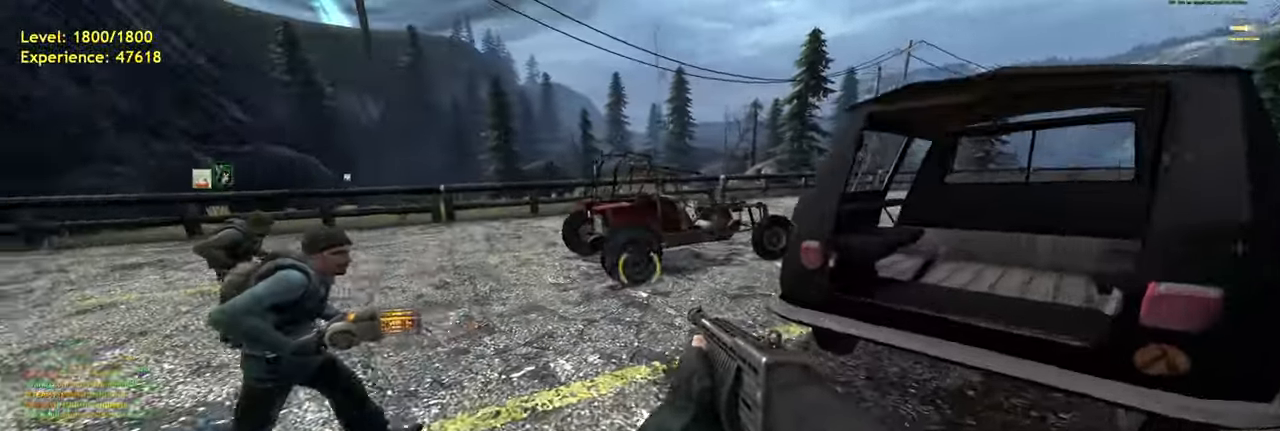
{"keys": ["d", "shift", "w"], "mouse": [], "events": [[40, "s", "down"], [140, "d", "down"], [180, "s", "up"], [360, "w", "down"], [380, "d", "up"], [420, "shift", "down"], [480, "d", "down"]]}
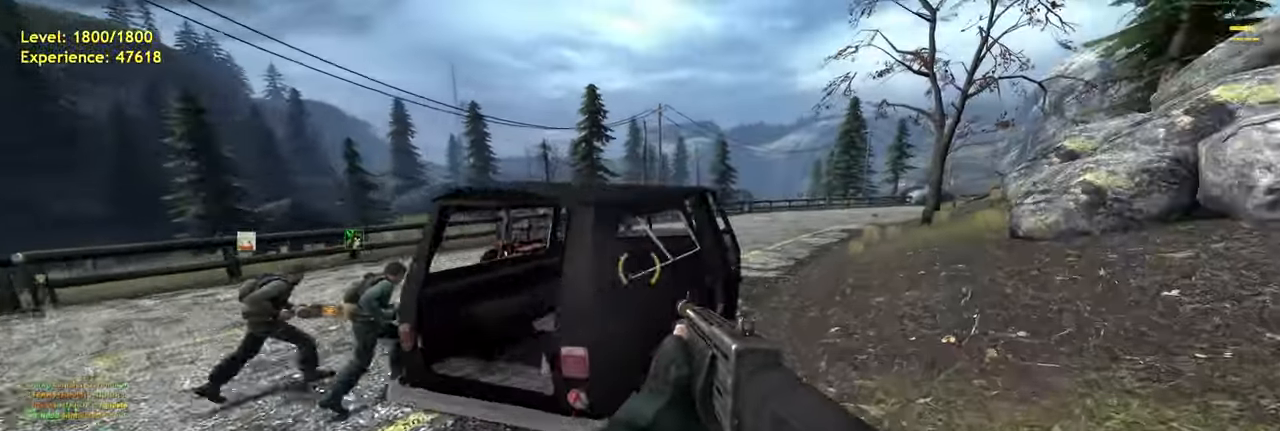
{"keys": ["d", "w"], "mouse": [], "events": [[240, "shift", "up"], [320, "d", "up"], [440, "d", "down"]]}
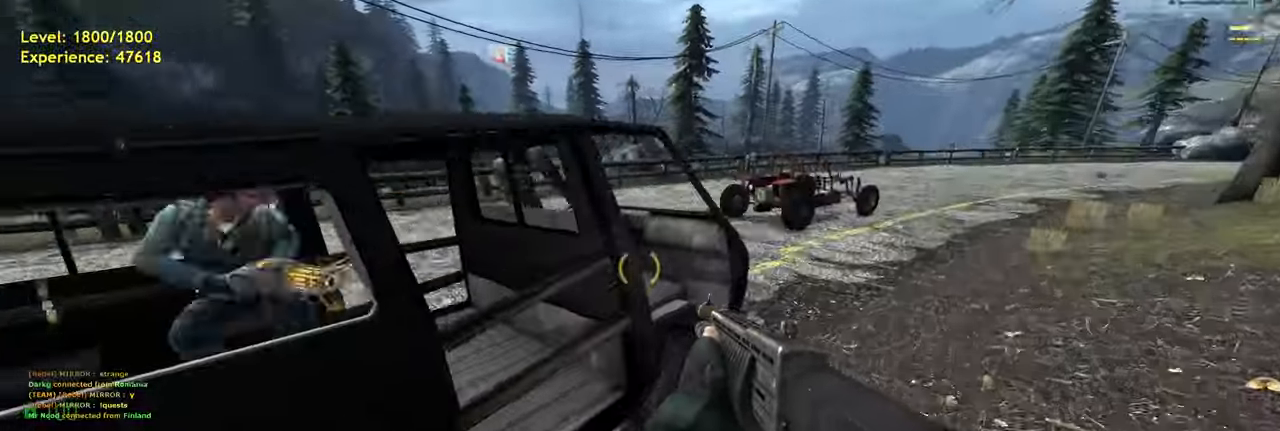
{"keys": [], "mouse": [], "events": [[20, "d", "up"], [300, "w", "up"], [380, "e", "down"], [460, "e", "up"]]}
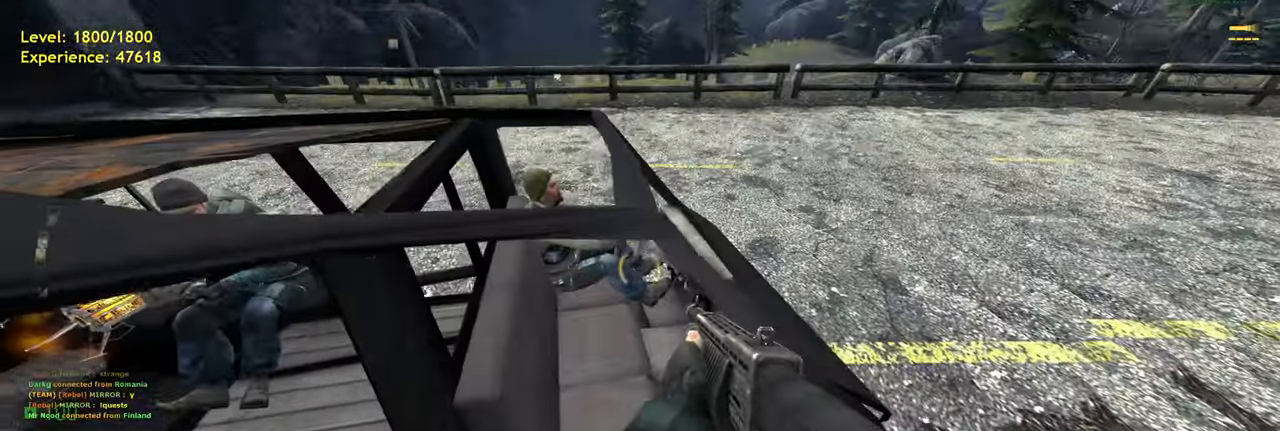
{"keys": ["e"], "mouse": [], "events": [[420, "e", "down"]]}
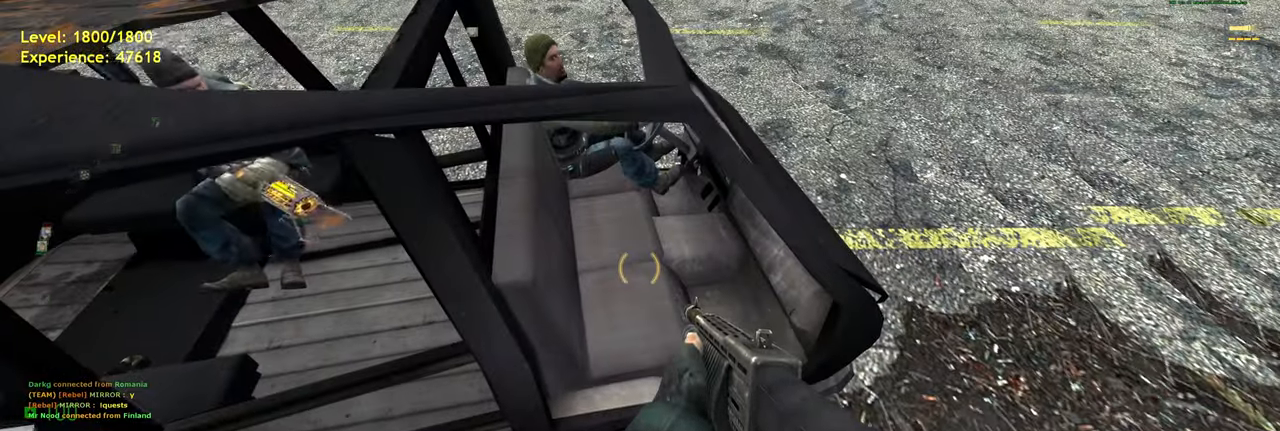
{"keys": [], "mouse": [], "events": [[20, "e", "up"], [360, "s", "down"], [460, "s", "up"]]}
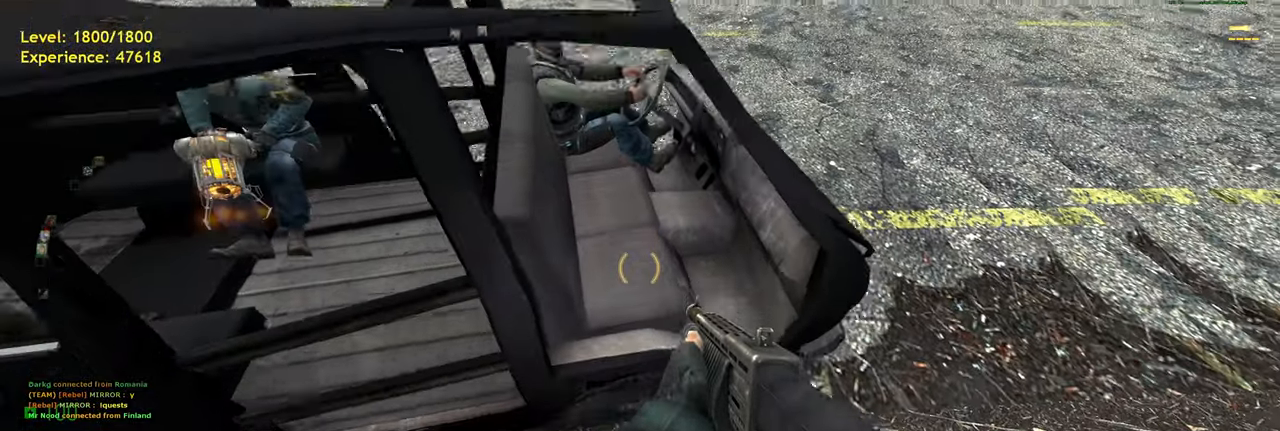
{"keys": [], "mouse": [], "events": [[80, "w", "down"], [300, "e", "down"], [400, "e", "up"], [420, "w", "up"]]}